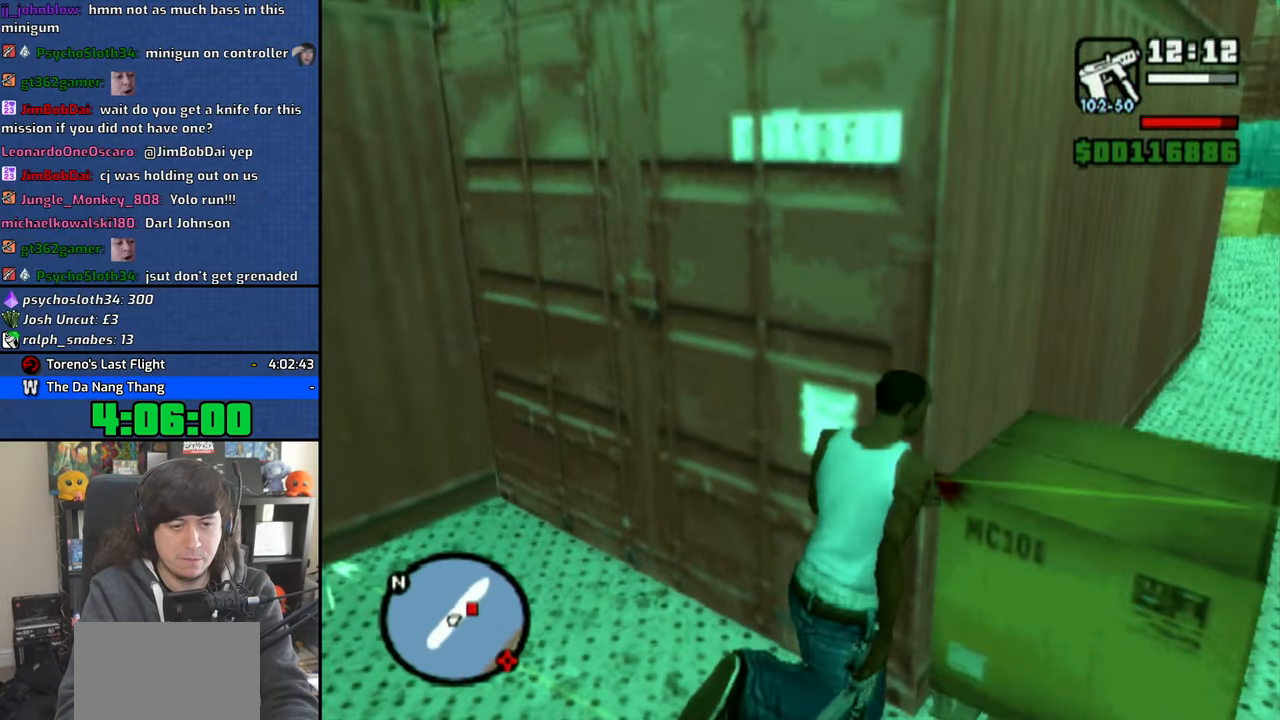
Gameplay with a controller (PlayStation layout); each line is a JSON object with the inputs held at the frame after it (dt_ms = milliseconds from this image to that frame). "events" lists button and stick changes between this image and that frame as [ms after this image, input, new state], when the widget could be followed in between.
{"dt_ms": 500, "buttons": [], "left_stick": "up", "right_stick": "center", "events": [[50, "CROSS", "down"], [83, "left_stick", "up"], [150, "CROSS", "up"], [233, "CROSS", "down"], [316, "CROSS", "up"], [400, "CROSS", "down"], [483, "CROSS", "up"]]}
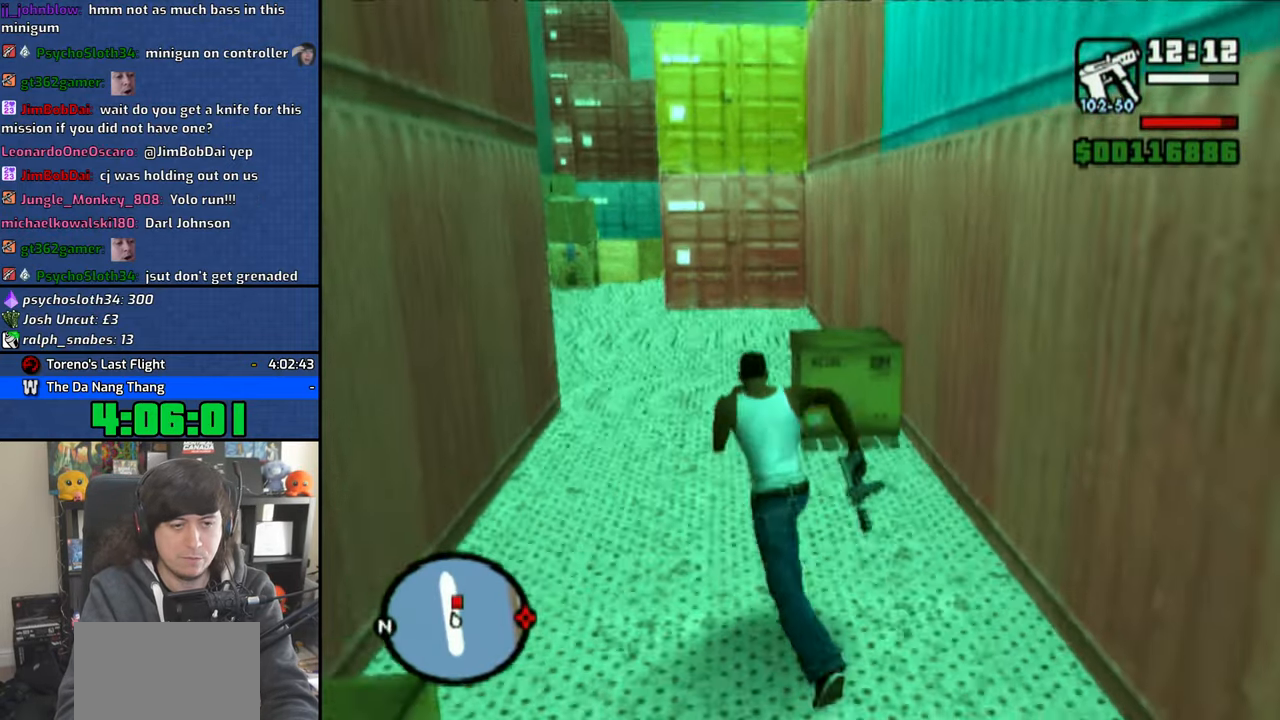
{"dt_ms": 500, "buttons": ["CROSS"], "left_stick": "up", "right_stick": "center", "events": [[66, "CROSS", "down"], [166, "CROSS", "up"], [250, "CROSS", "down"], [350, "CROSS", "up"], [416, "CROSS", "down"]]}
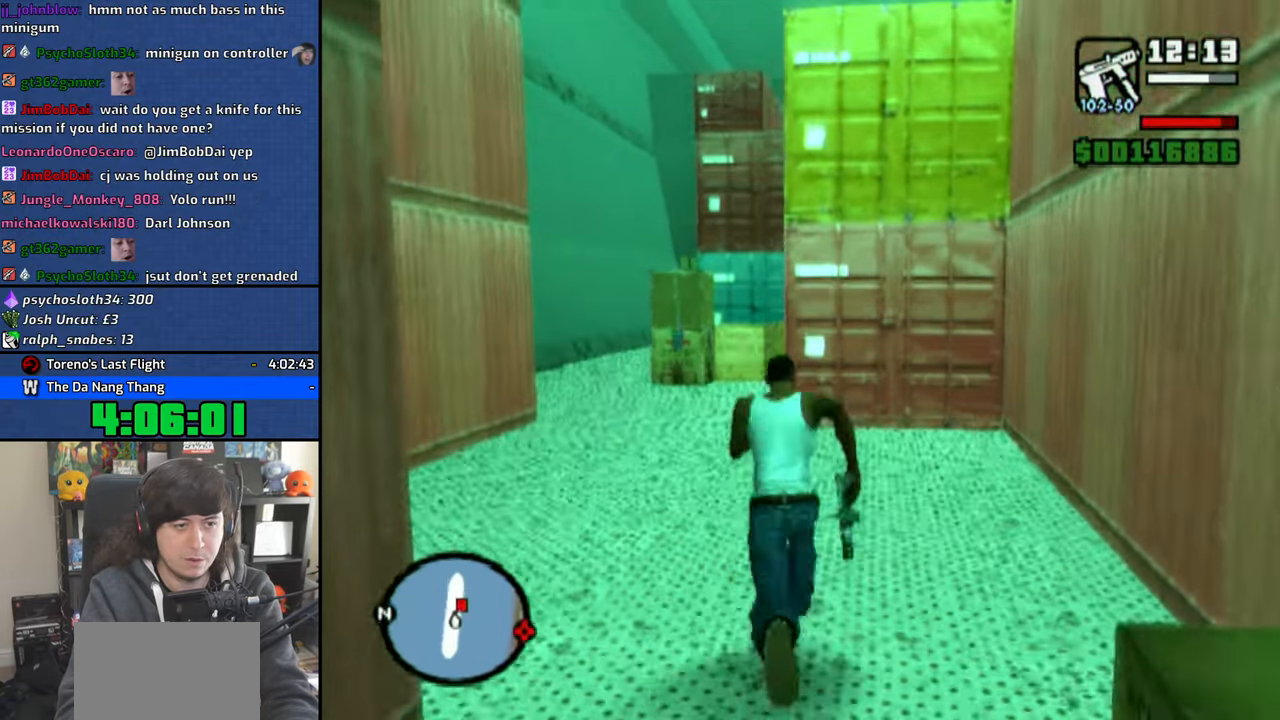
{"dt_ms": 500, "buttons": ["CROSS"], "left_stick": "up", "right_stick": "center", "events": [[33, "CROSS", "up"], [100, "CROSS", "down"], [200, "CROSS", "up"], [266, "CROSS", "down"], [366, "CROSS", "up"], [416, "CROSS", "down"]]}
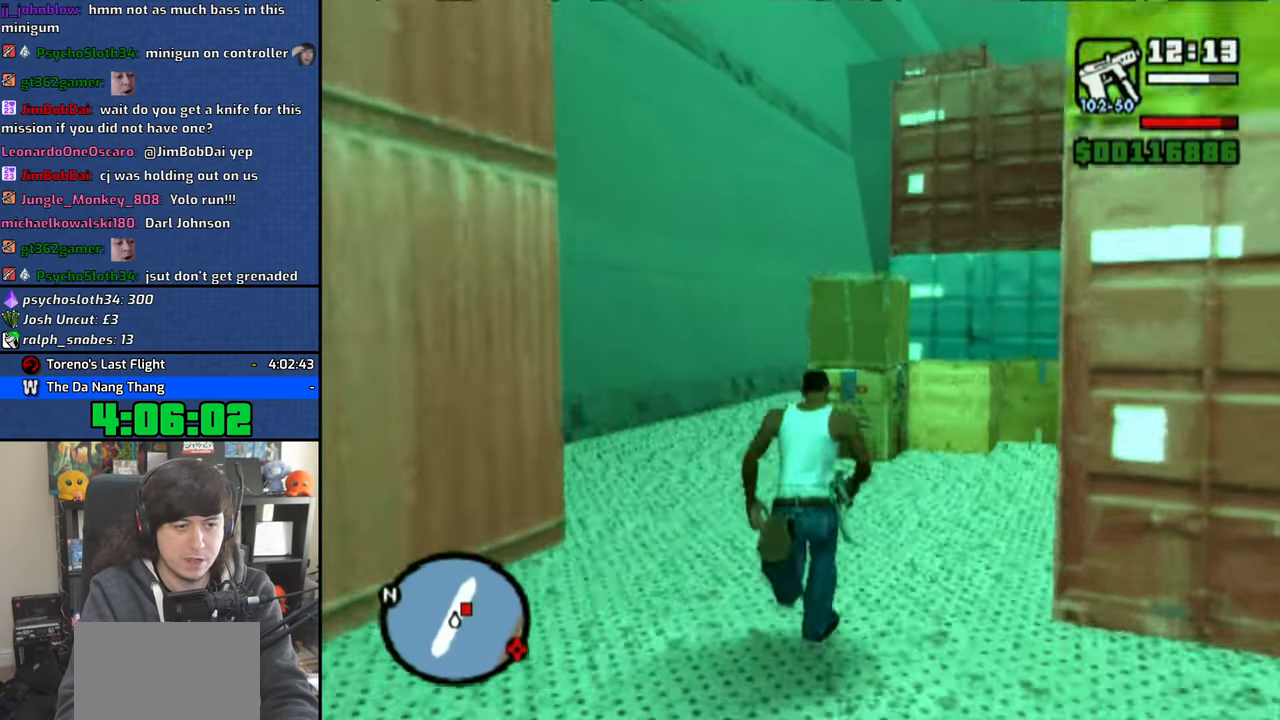
{"dt_ms": 500, "buttons": ["CROSS"], "left_stick": "up-right", "right_stick": "center", "events": [[16, "CROSS", "up"], [100, "CROSS", "down"], [200, "CROSS", "up"], [283, "CROSS", "down"], [383, "CROSS", "up"], [383, "left_stick", "up-right"], [450, "CROSS", "down"]]}
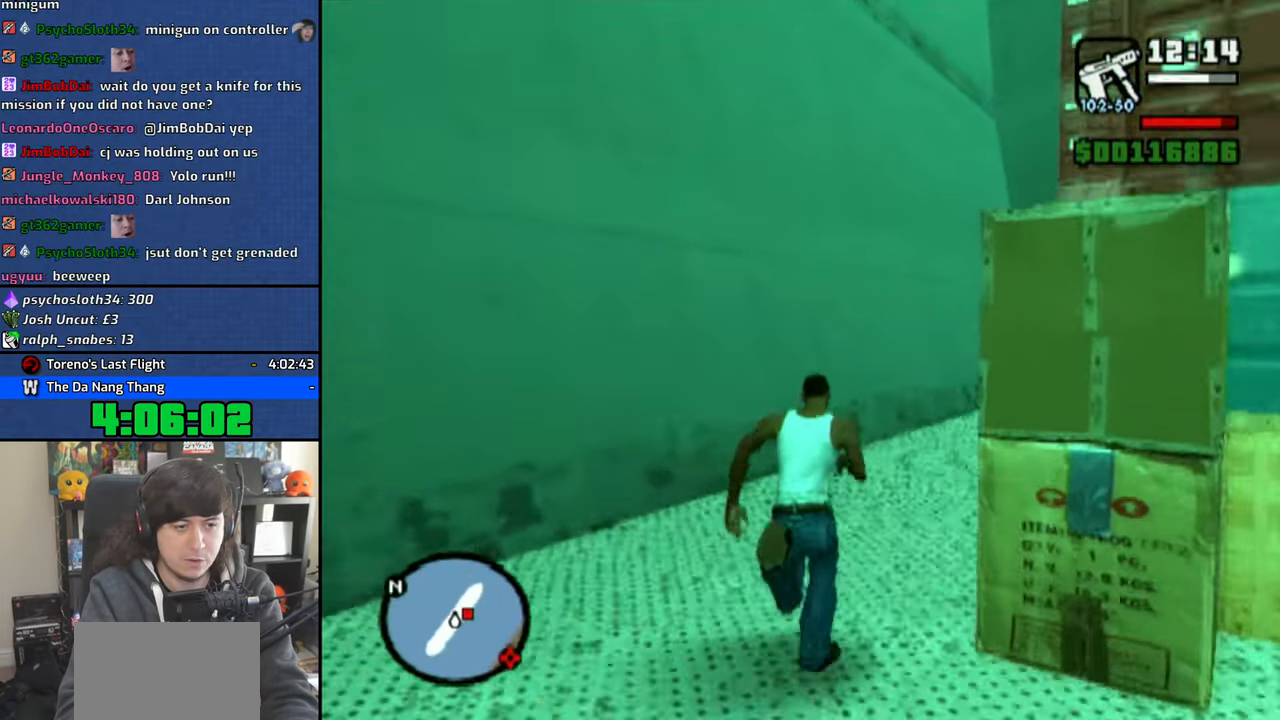
{"dt_ms": 500, "buttons": ["CROSS"], "left_stick": "up-right", "right_stick": "center", "events": [[66, "CROSS", "up"], [133, "CROSS", "down"], [250, "CROSS", "up"], [316, "CROSS", "down"], [416, "CROSS", "up"], [500, "CROSS", "down"]]}
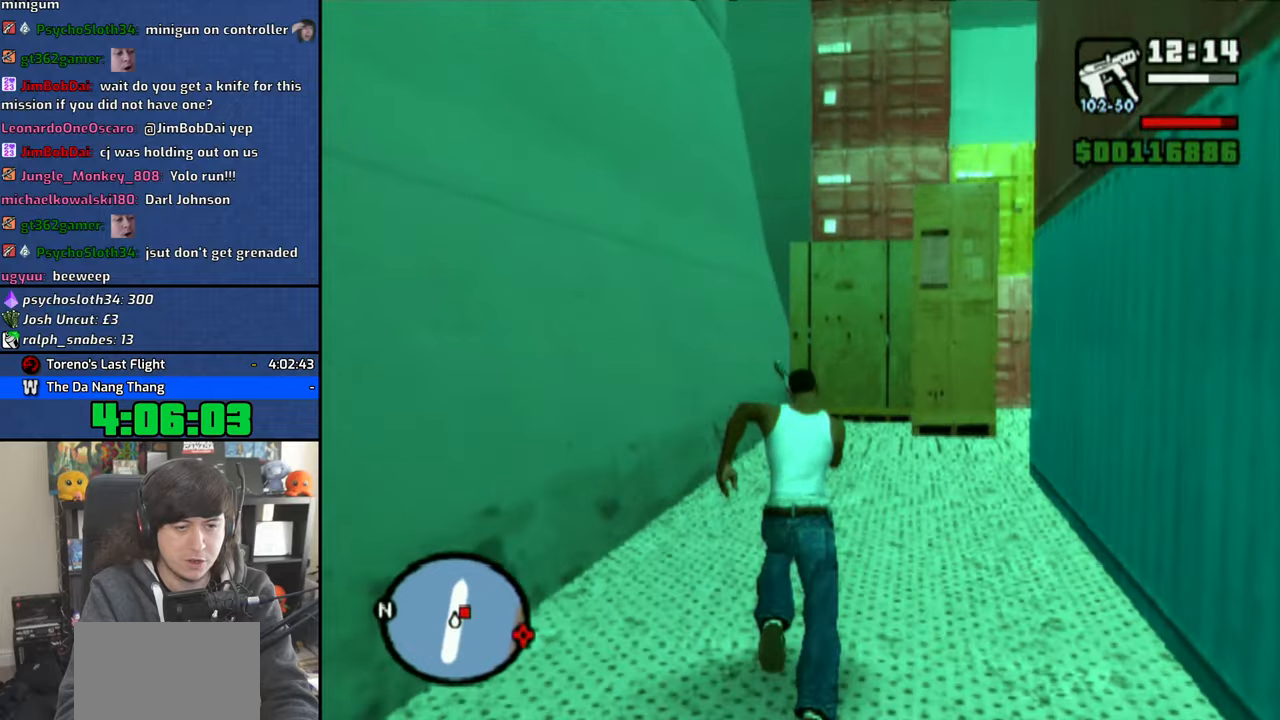
{"dt_ms": 500, "buttons": [], "left_stick": "up", "right_stick": "center", "events": [[100, "CROSS", "up"], [166, "CROSS", "down"], [266, "CROSS", "up"], [333, "left_stick", "up"], [350, "CROSS", "down"], [450, "CROSS", "up"]]}
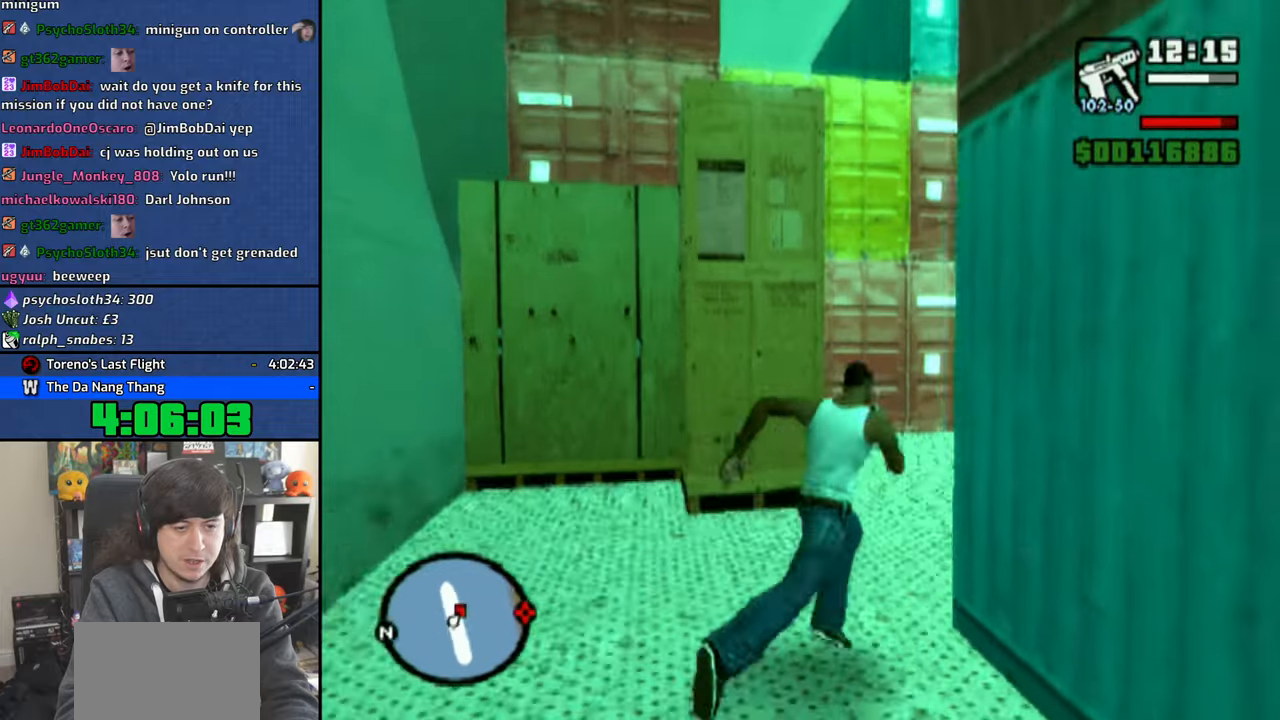
{"dt_ms": 500, "buttons": [], "left_stick": "up-right", "right_stick": "up-left", "events": [[33, "CROSS", "down"], [133, "CROSS", "up"], [166, "left_stick", "up-right"], [200, "CROSS", "down"], [316, "CROSS", "up"], [383, "CROSS", "down"], [483, "CROSS", "up"], [483, "right_stick", "up-left"]]}
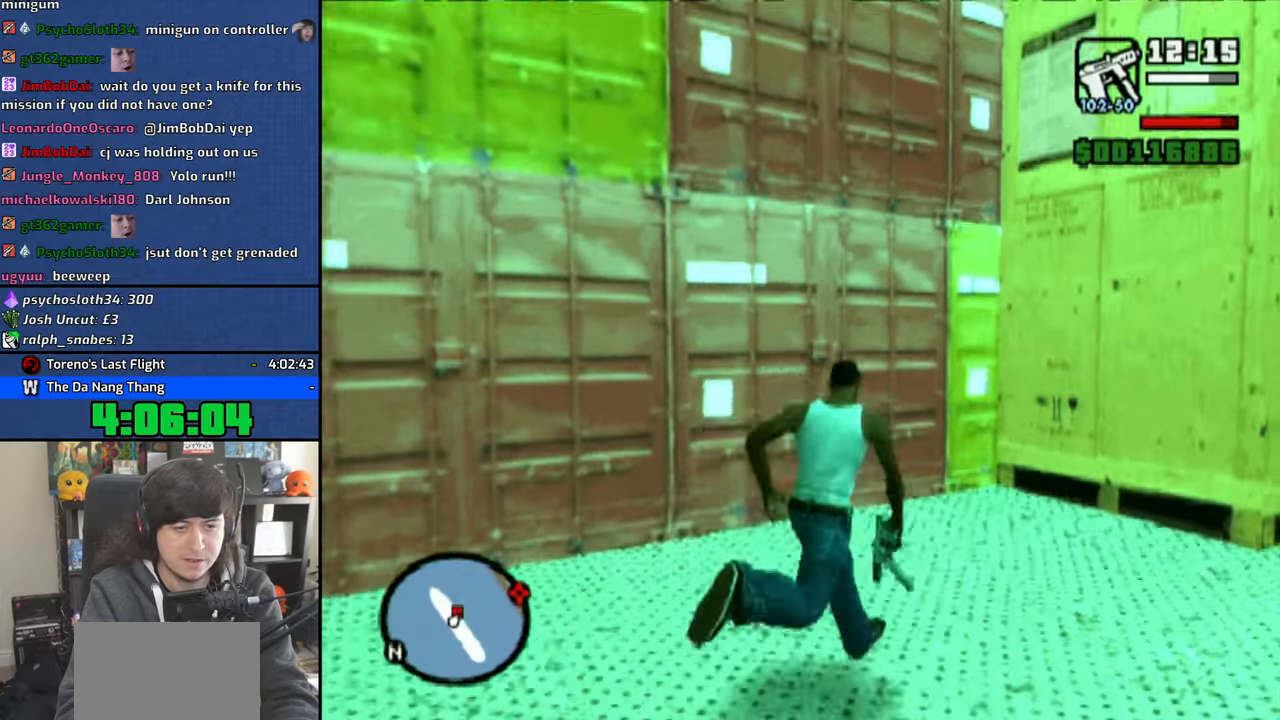
{"dt_ms": 500, "buttons": ["CROSS"], "left_stick": "up-right", "right_stick": "up-left", "events": [[66, "CROSS", "down"], [166, "CROSS", "up"], [250, "CROSS", "down"], [333, "CROSS", "up"], [416, "CROSS", "down"]]}
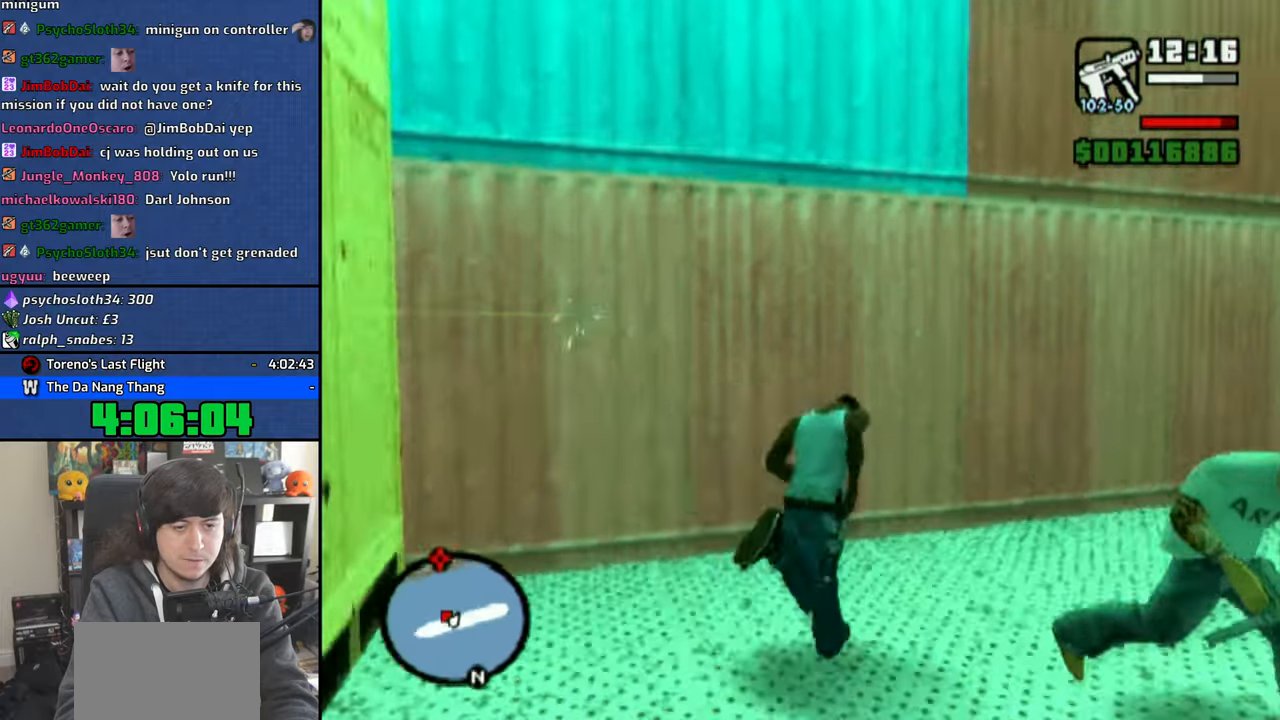
{"dt_ms": 500, "buttons": ["CROSS"], "left_stick": "up-left", "right_stick": "center"}
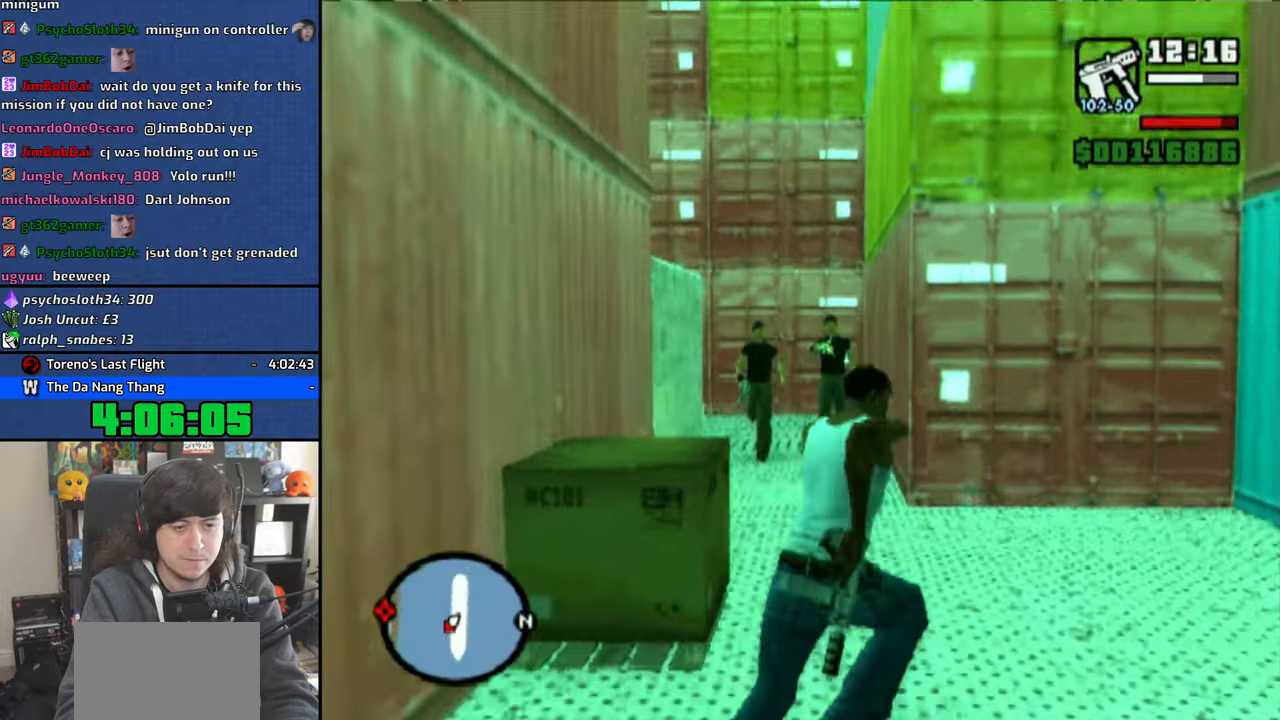
{"dt_ms": 500, "buttons": ["CROSS"], "left_stick": "up", "right_stick": "center", "events": [[50, "CROSS", "up"], [116, "CROSS", "down"], [216, "CROSS", "up"], [283, "left_stick", "up"], [300, "CROSS", "down"], [400, "CROSS", "up"], [466, "CROSS", "down"]]}
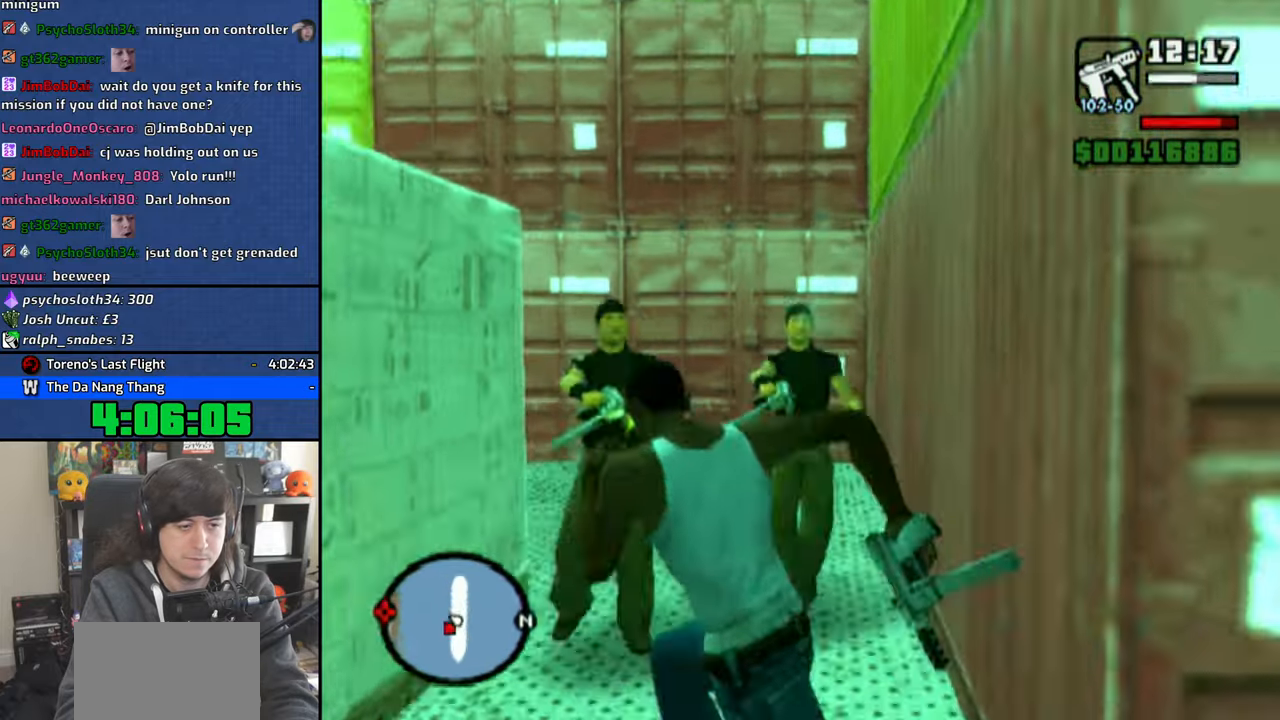
{"dt_ms": 500, "buttons": ["CROSS"], "left_stick": "up", "right_stick": "center", "events": [[83, "CROSS", "up"], [150, "CROSS", "down"], [266, "CROSS", "up"], [333, "CROSS", "down"], [450, "CROSS", "up"], [500, "CROSS", "down"]]}
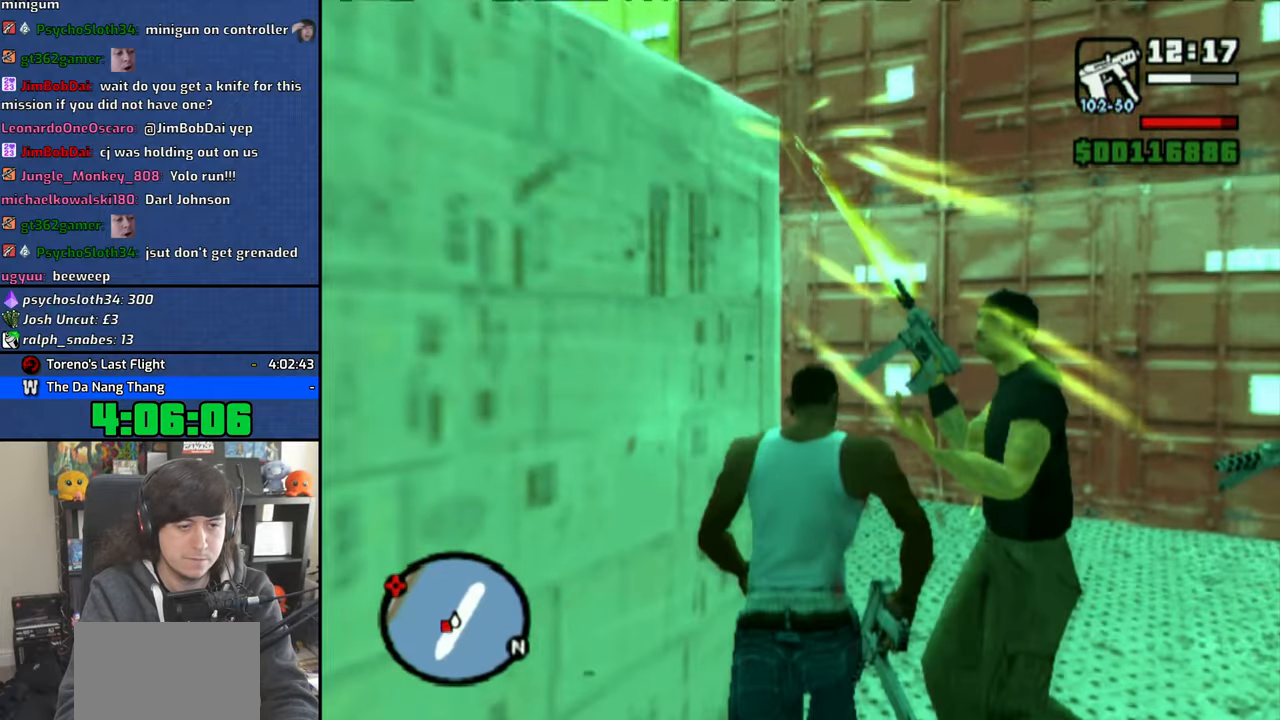
{"dt_ms": 500, "buttons": [], "left_stick": "up-left", "right_stick": "center", "events": [[116, "CROSS", "up"], [150, "left_stick", "up-left"], [166, "CROSS", "down"], [283, "CROSS", "up"], [350, "CROSS", "down"], [466, "CROSS", "up"]]}
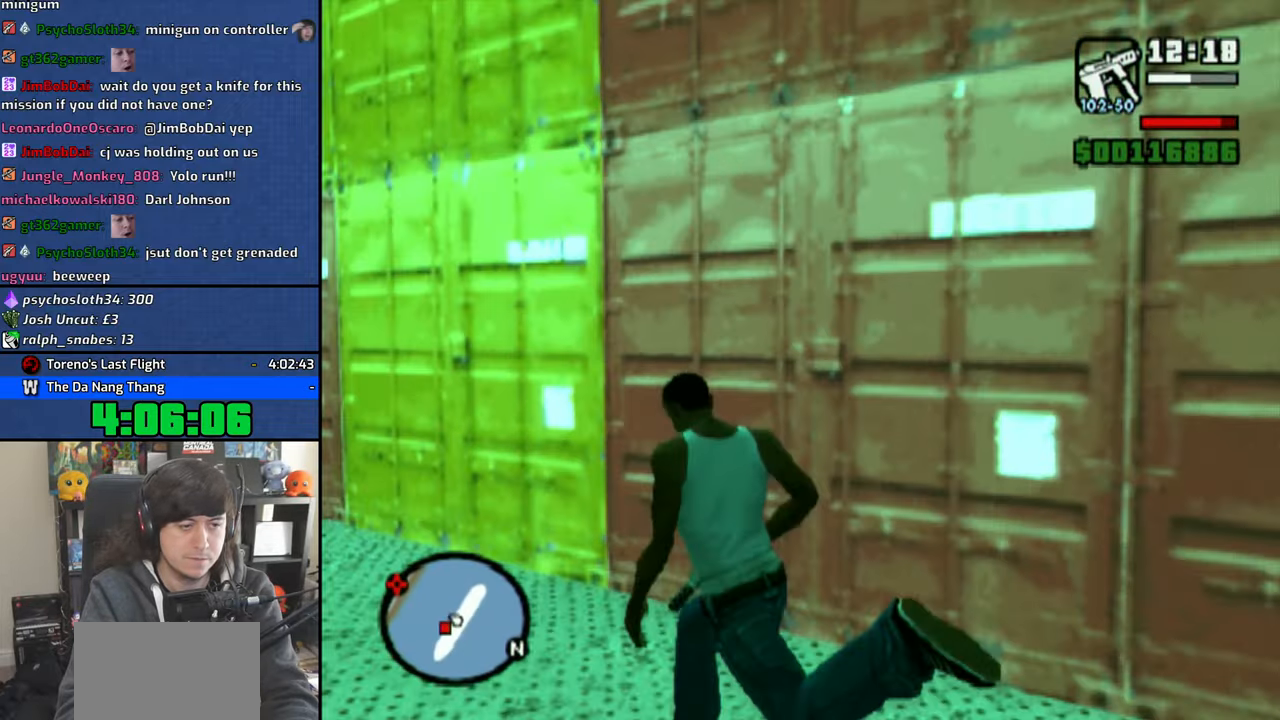
{"dt_ms": 500, "buttons": [], "left_stick": "up-left", "right_stick": "center", "events": [[33, "CROSS", "down"], [133, "CROSS", "up"], [183, "CROSS", "down"], [283, "CROSS", "up"], [366, "CROSS", "down"], [466, "CROSS", "up"]]}
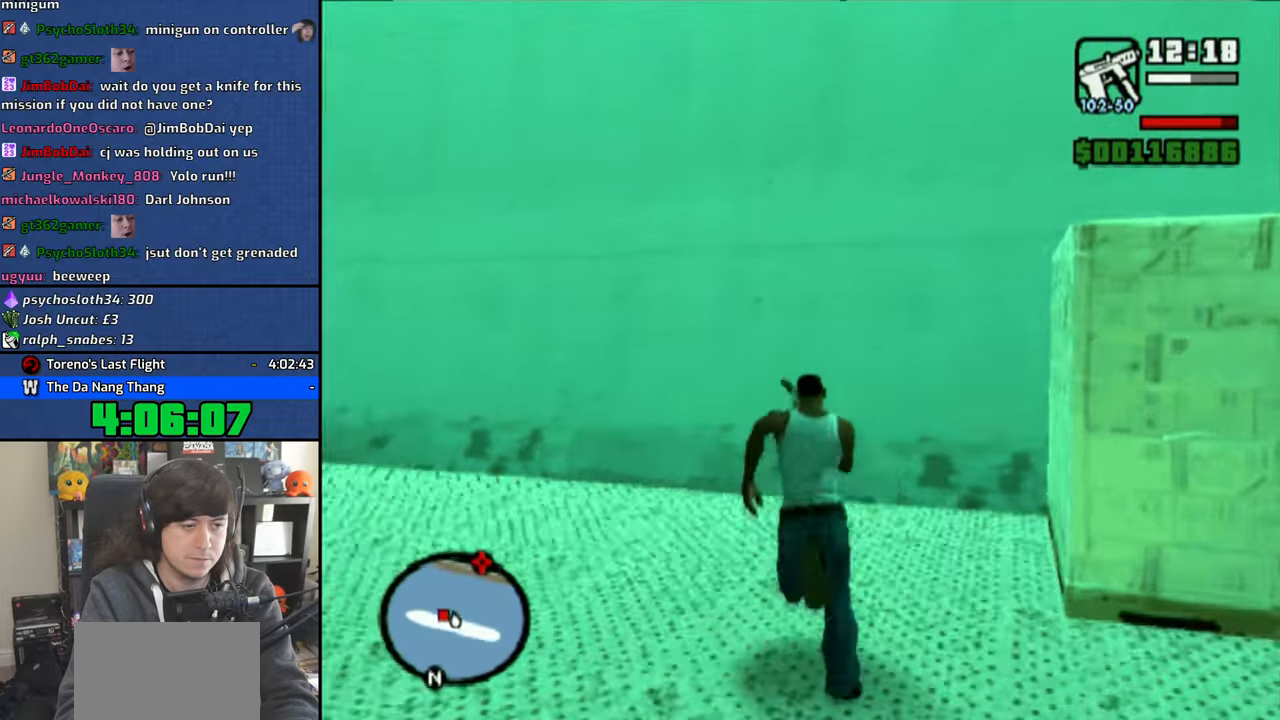
{"dt_ms": 1000, "buttons": ["CIRCLE", "R1"], "left_stick": "up", "right_stick": "center"}
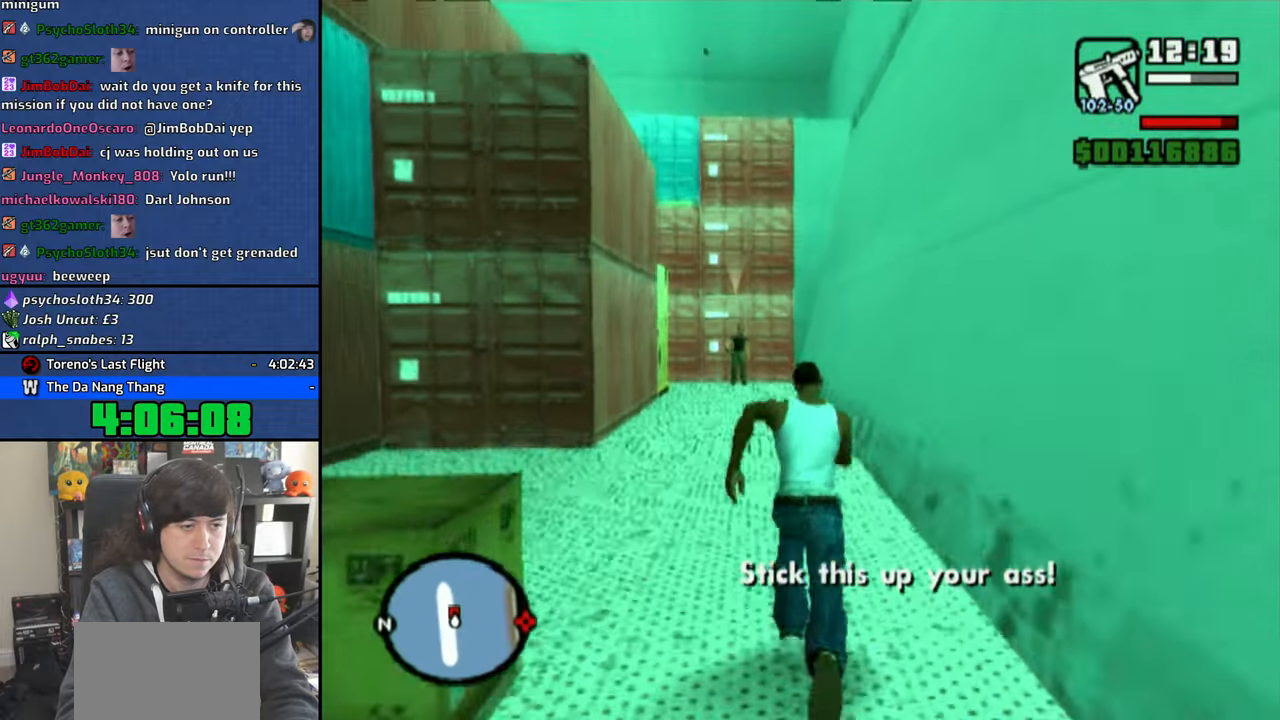
{"dt_ms": 500, "buttons": ["CIRCLE", "R1"], "left_stick": "up", "right_stick": "center", "events": []}
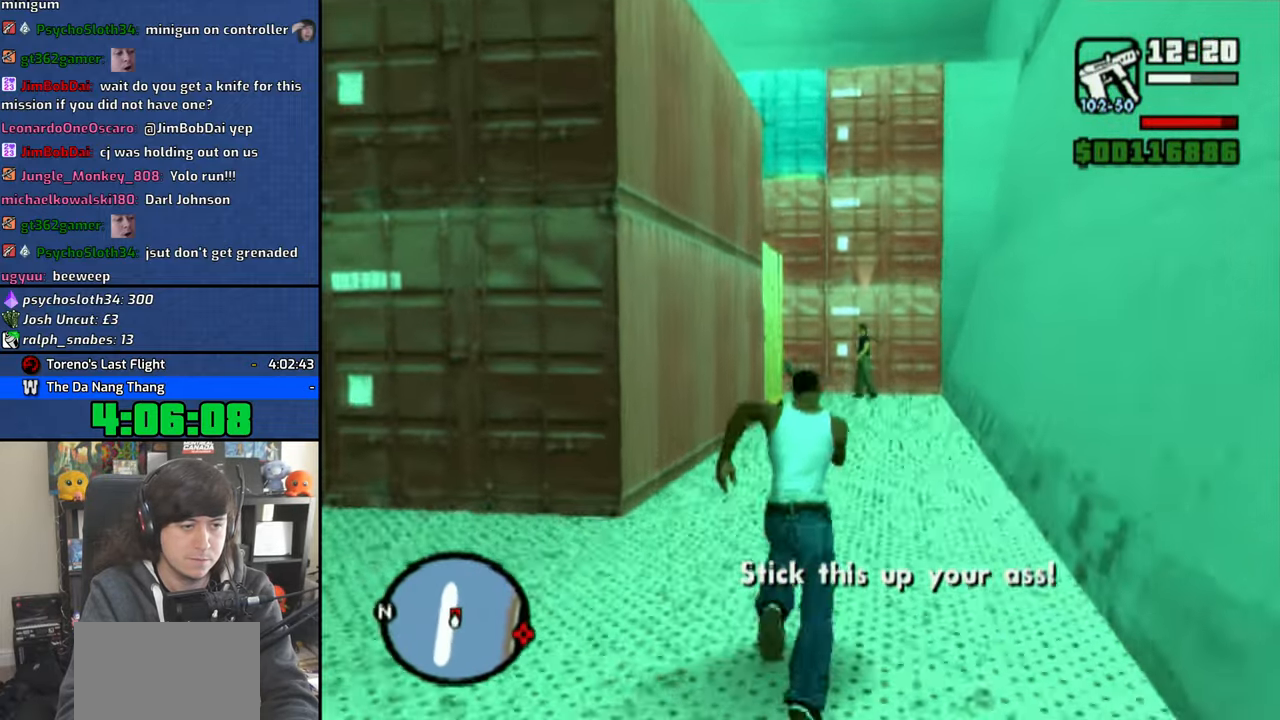
{"dt_ms": 500, "buttons": ["CIRCLE", "R1"], "left_stick": "up", "right_stick": "center", "events": [[183, "CIRCLE", "up"], [233, "CIRCLE", "down"]]}
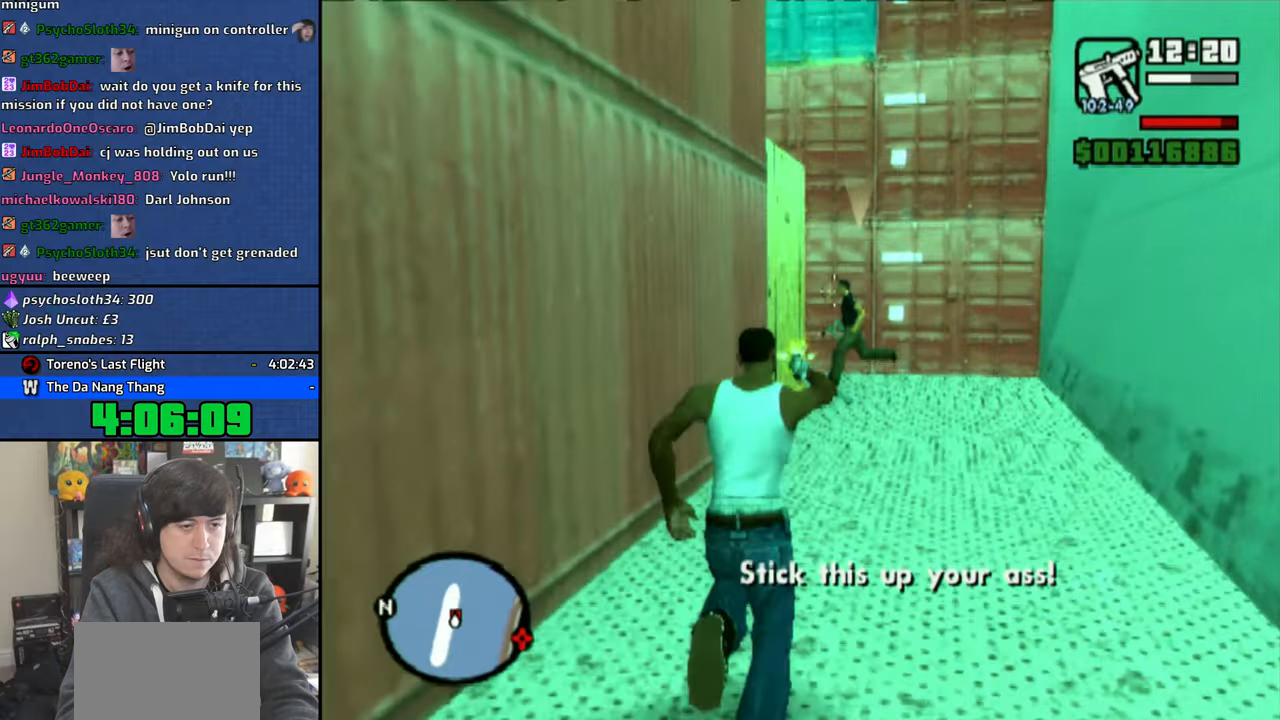
{"dt_ms": 500, "buttons": [], "left_stick": "up", "right_stick": "center", "events": [[183, "CIRCLE", "up"], [200, "R1", "up"]]}
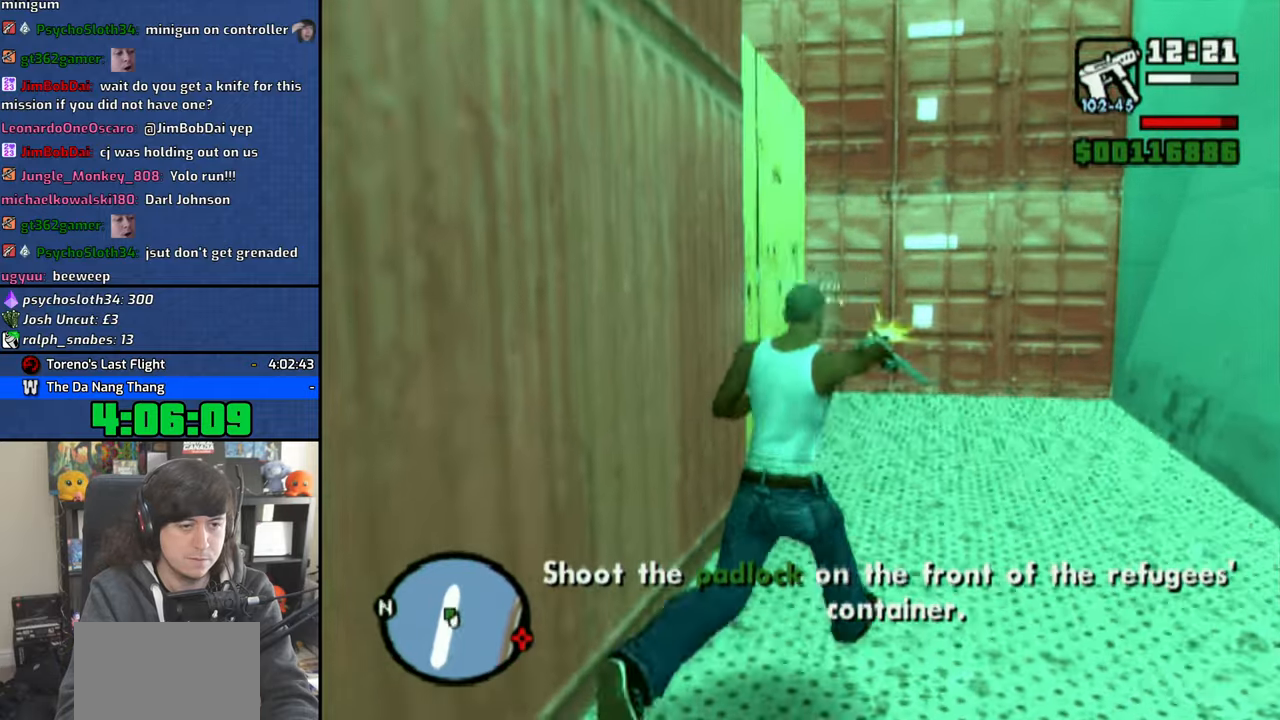
{"dt_ms": 500, "buttons": [], "left_stick": "up", "right_stick": "left", "events": [[283, "right_stick", "left"]]}
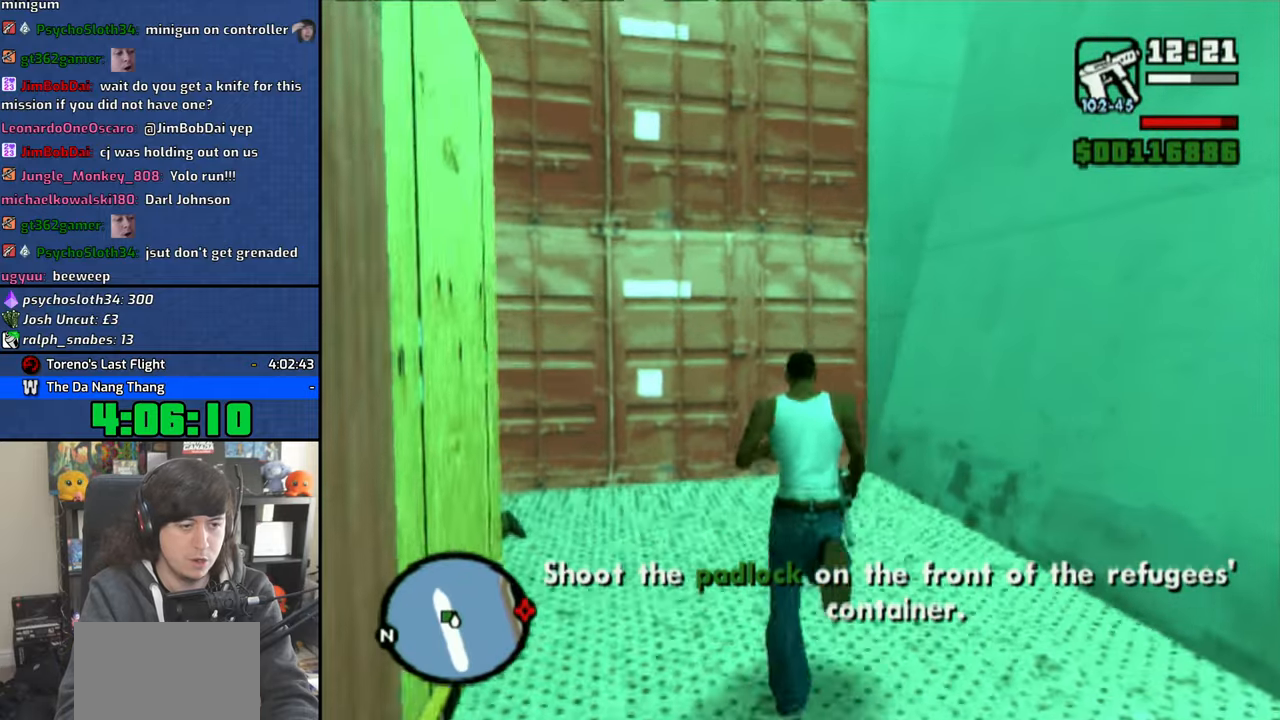
{"dt_ms": 500, "buttons": [], "left_stick": "up", "right_stick": "center", "events": [[466, "right_stick", "center"]]}
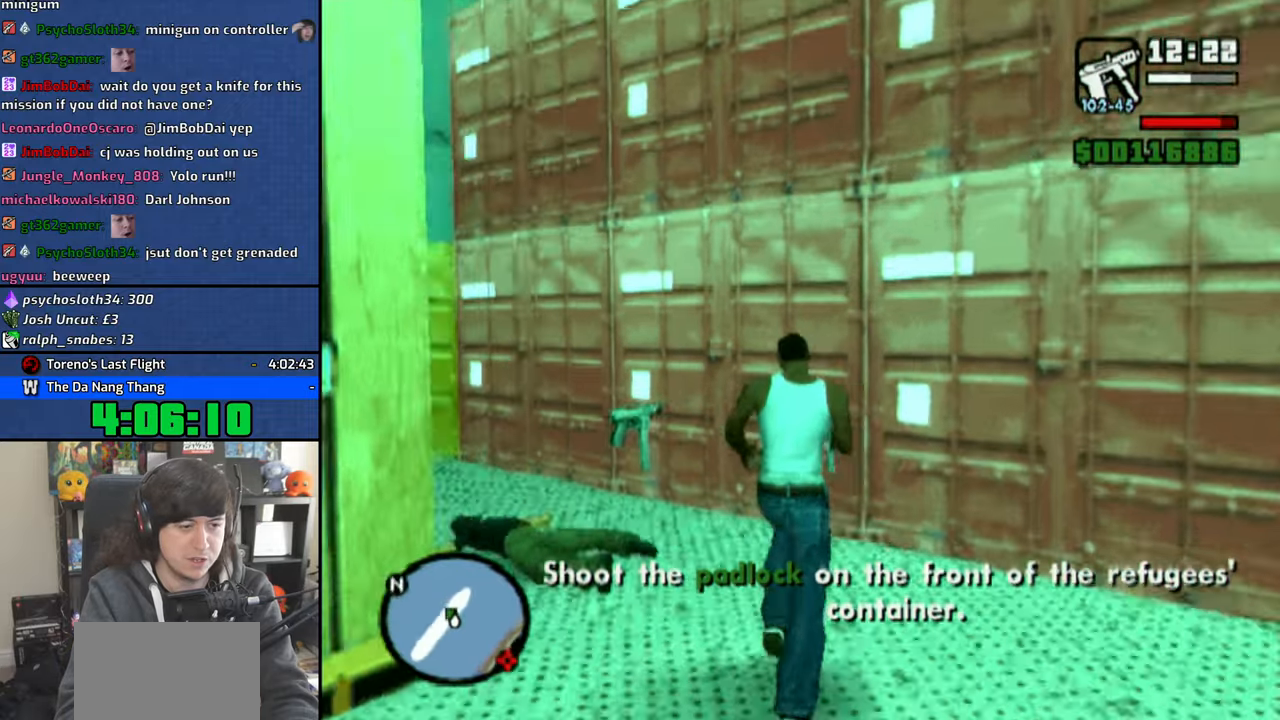
{"dt_ms": 500, "buttons": [], "left_stick": "up", "right_stick": "center", "events": [[100, "right_stick", "left"], [333, "right_stick", "center"], [350, "CROSS", "down"], [450, "CROSS", "up"]]}
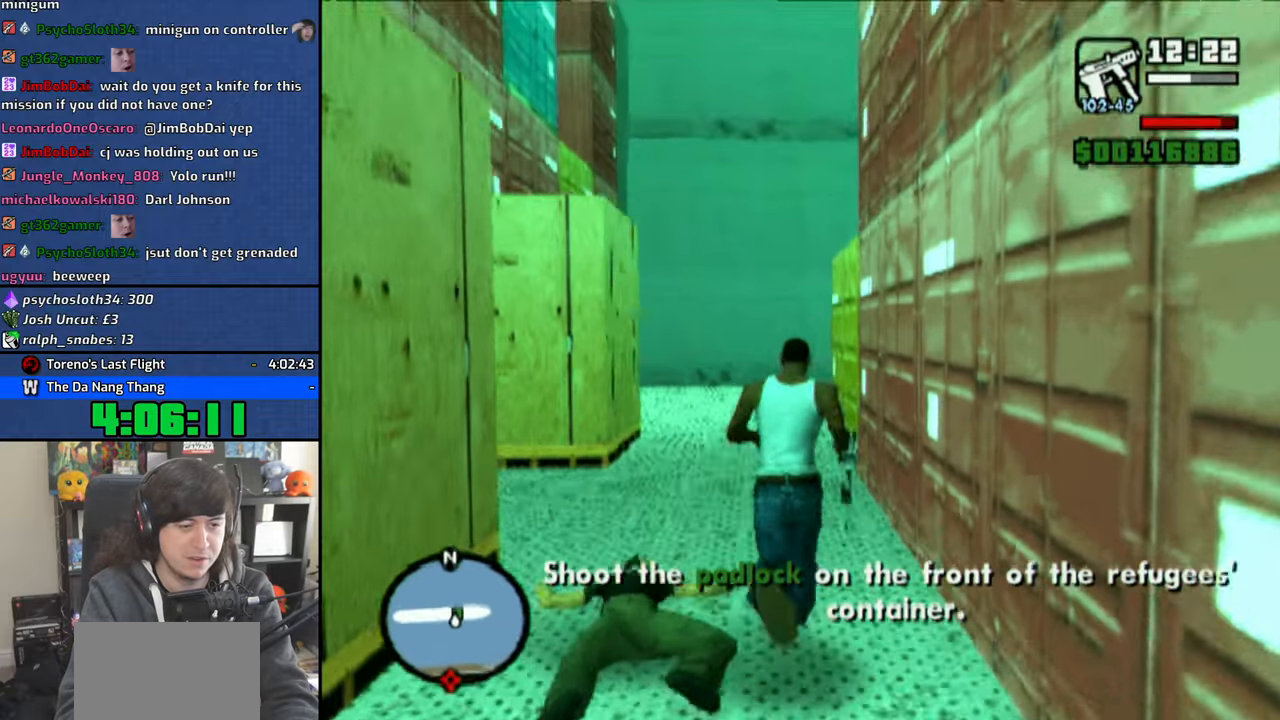
{"dt_ms": 500, "buttons": [], "left_stick": "up", "right_stick": "right", "events": [[33, "CROSS", "down"], [116, "CROSS", "up"], [183, "CROSS", "down"], [283, "CROSS", "up"], [466, "right_stick", "right"]]}
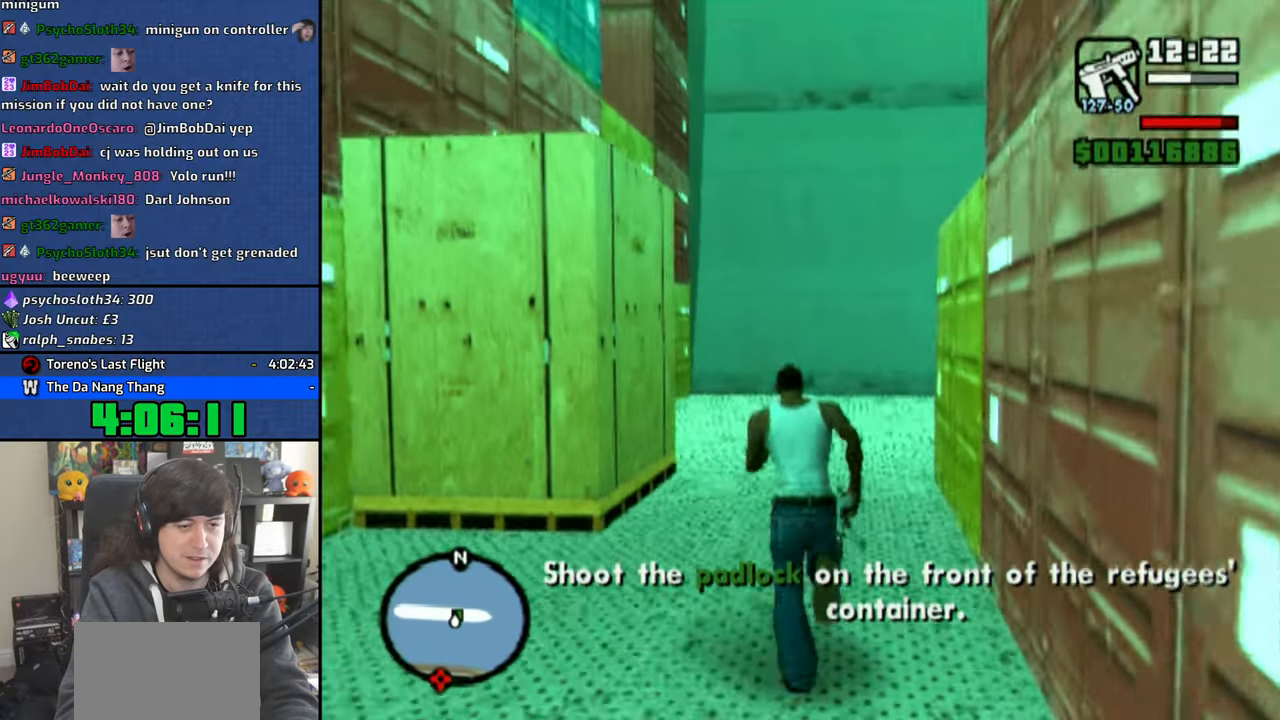
{"dt_ms": 500, "buttons": ["R1"], "left_stick": "up", "right_stick": "center", "events": [[233, "left_stick", "up-right"], [366, "left_stick", "up"], [366, "right_stick", "center"], [500, "R1", "down"]]}
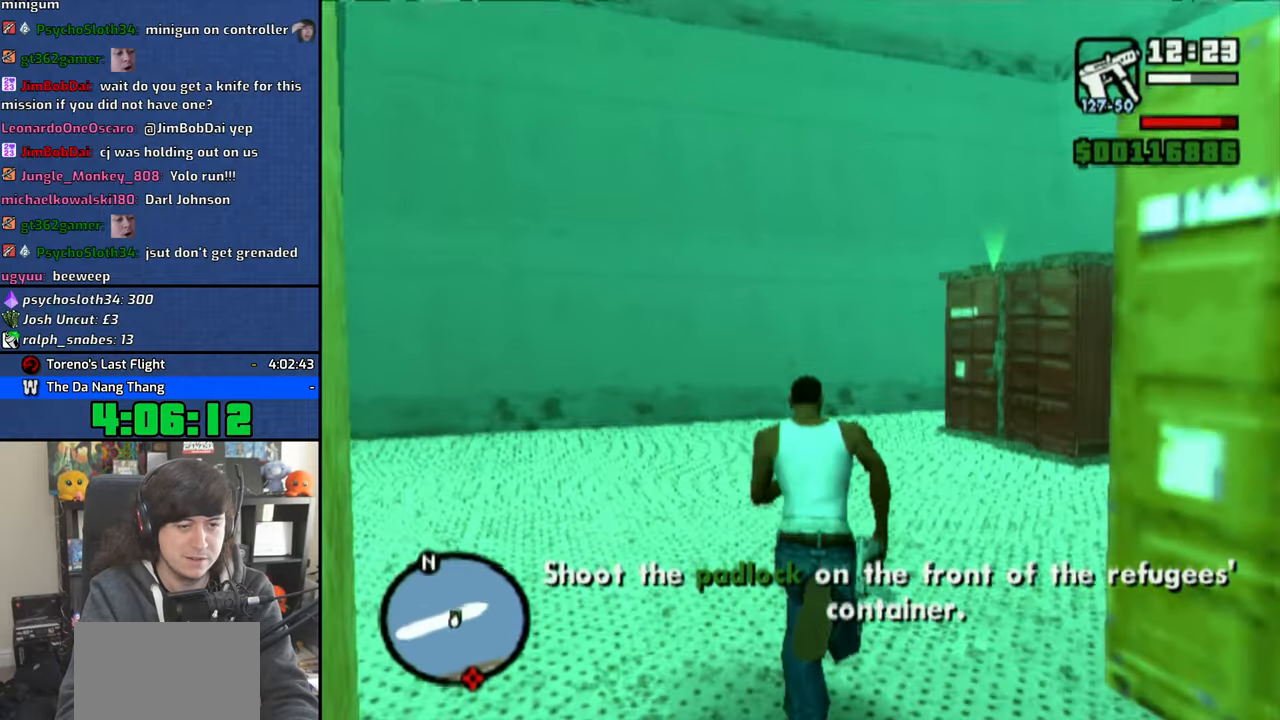
{"dt_ms": 500, "buttons": ["CIRCLE", "R1"], "left_stick": "up", "right_stick": "center", "events": [[150, "CIRCLE", "down"]]}
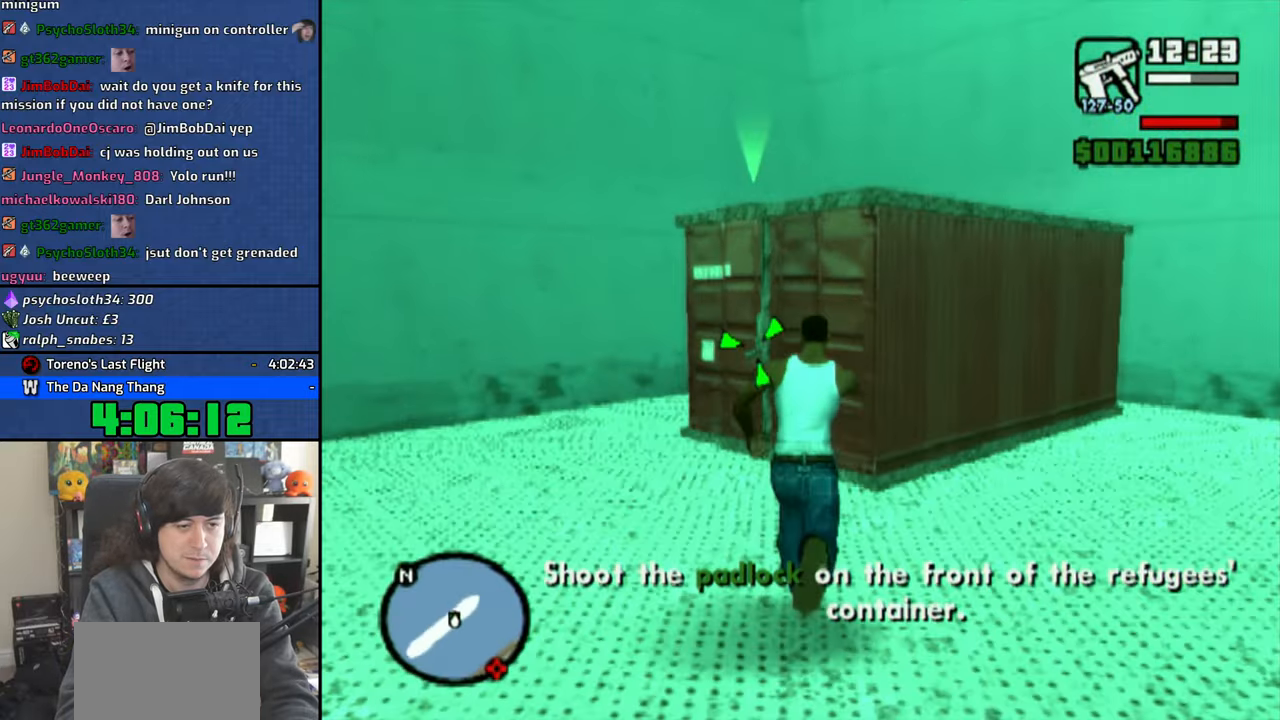
{"dt_ms": 500, "buttons": [], "left_stick": "center", "right_stick": "center", "events": [[100, "left_stick", "center"], [216, "CIRCLE", "up"], [233, "R1", "up"]]}
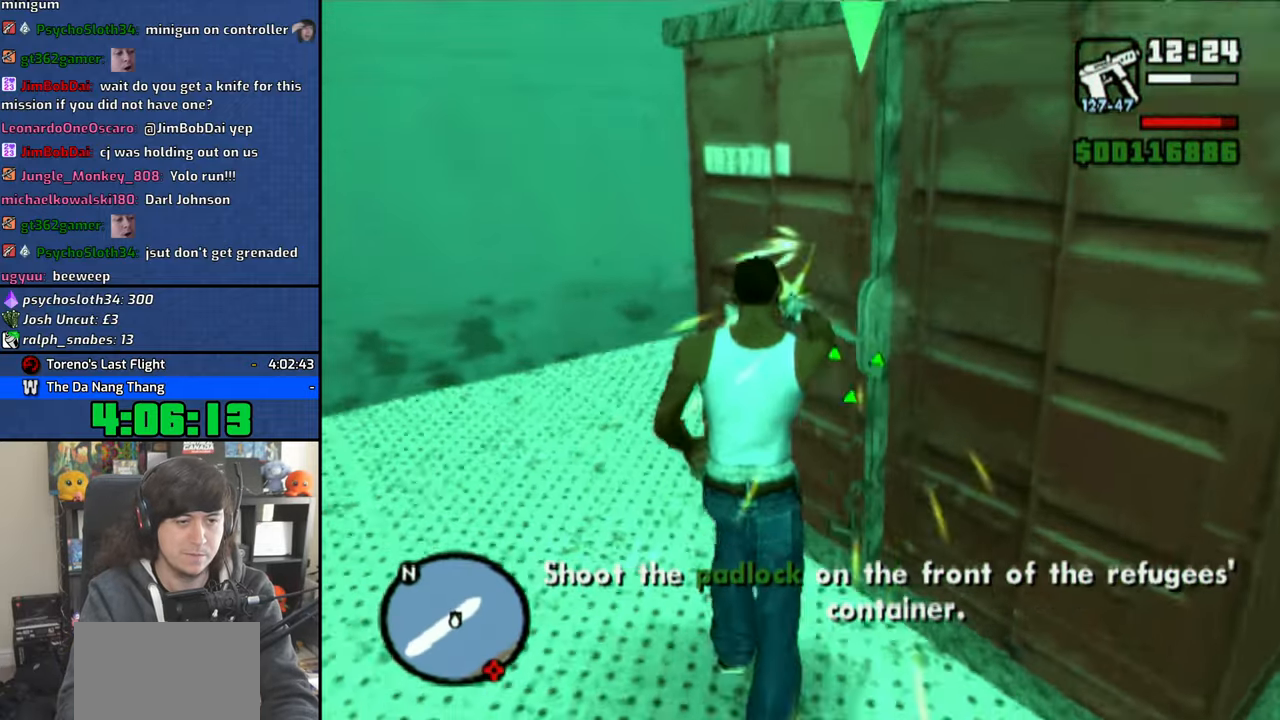
{"dt_ms": 1000, "buttons": [], "left_stick": "down", "right_stick": "center"}
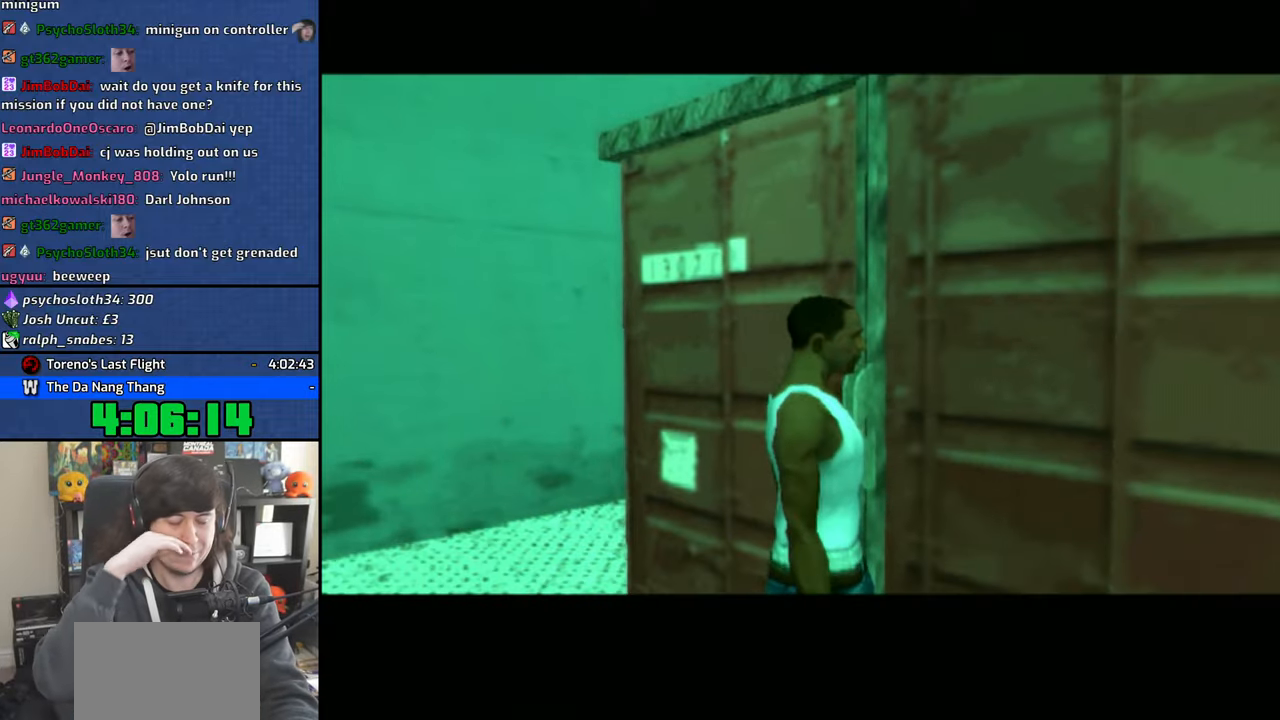
{"dt_ms": 500, "buttons": ["CROSS"], "left_stick": "center", "right_stick": "center", "events": [[83, "left_stick", "center"], [466, "CROSS", "down"]]}
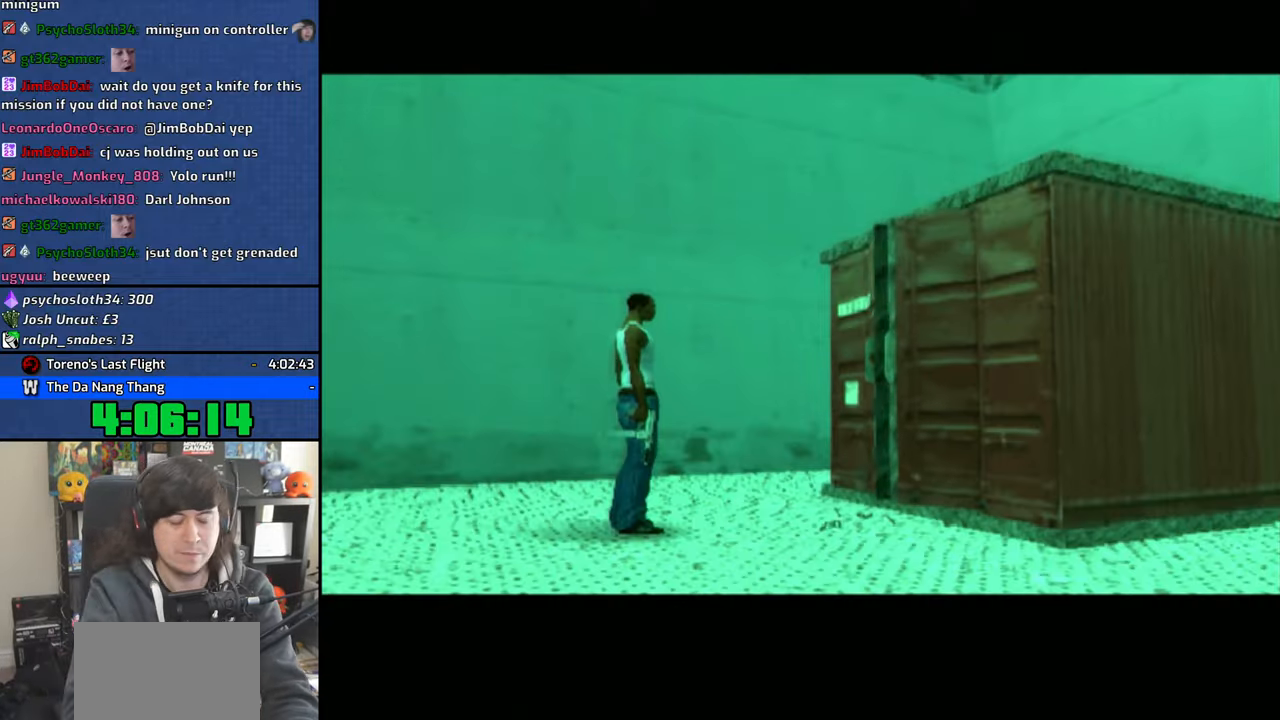
{"dt_ms": 500, "buttons": [], "left_stick": "right", "right_stick": "center", "events": [[50, "CROSS", "up"], [133, "CROSS", "down"], [166, "left_stick", "right"], [200, "CROSS", "up"], [266, "CROSS", "down"], [350, "CROSS", "up"]]}
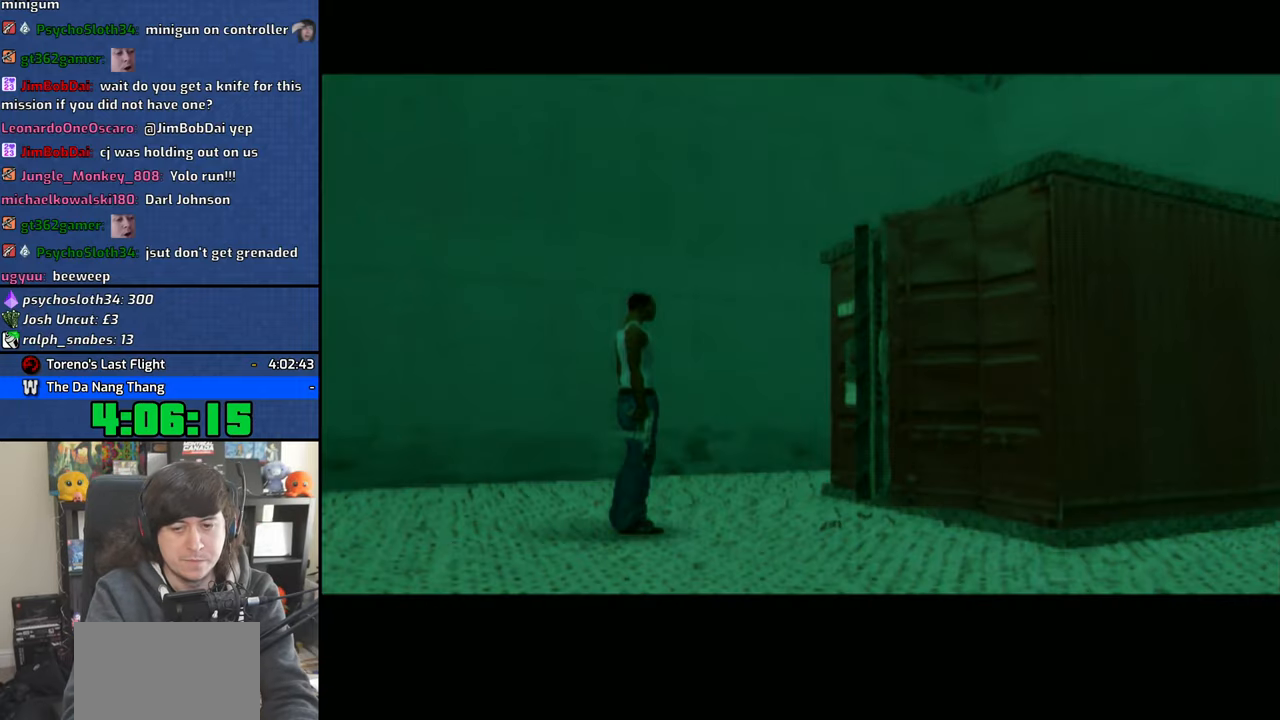
{"dt_ms": 500, "buttons": [], "left_stick": "right", "right_stick": "right", "events": [[116, "right_stick", "right"]]}
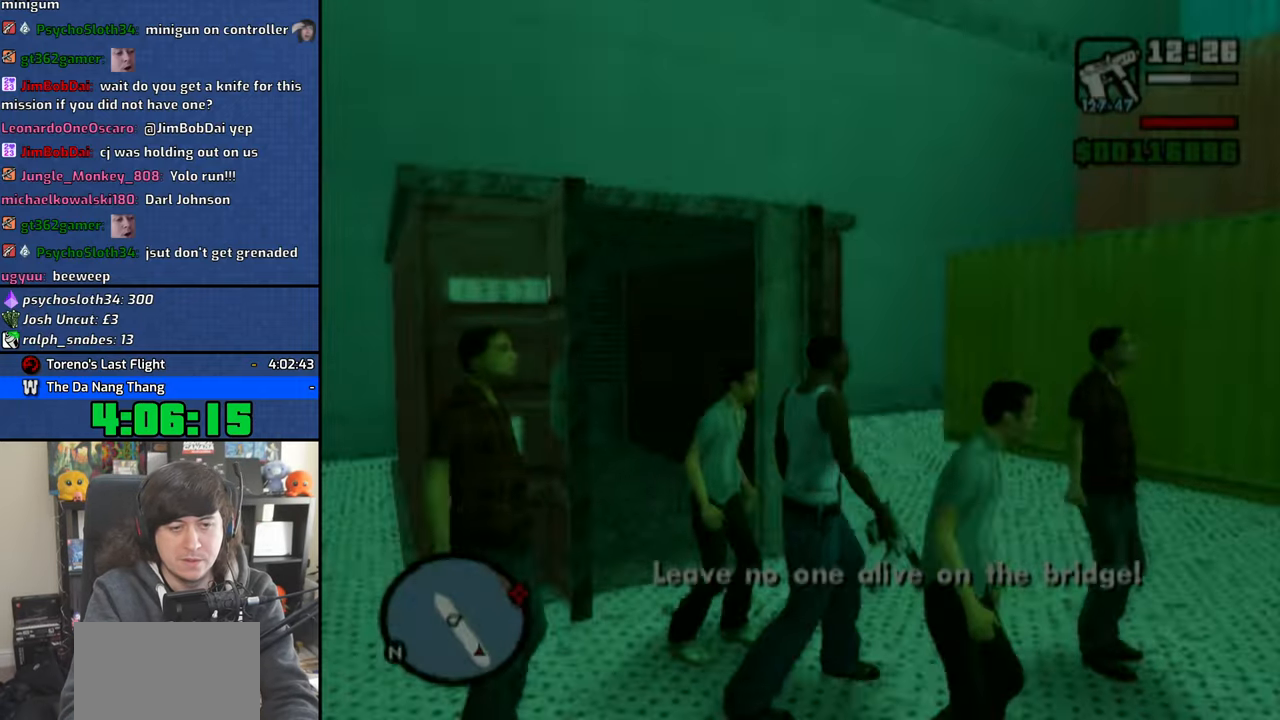
{"dt_ms": 500, "buttons": ["CROSS"], "left_stick": "up", "right_stick": "center", "events": [[250, "CROSS", "down"], [250, "right_stick", "center"], [300, "left_stick", "up"], [366, "CROSS", "up"], [433, "CROSS", "down"]]}
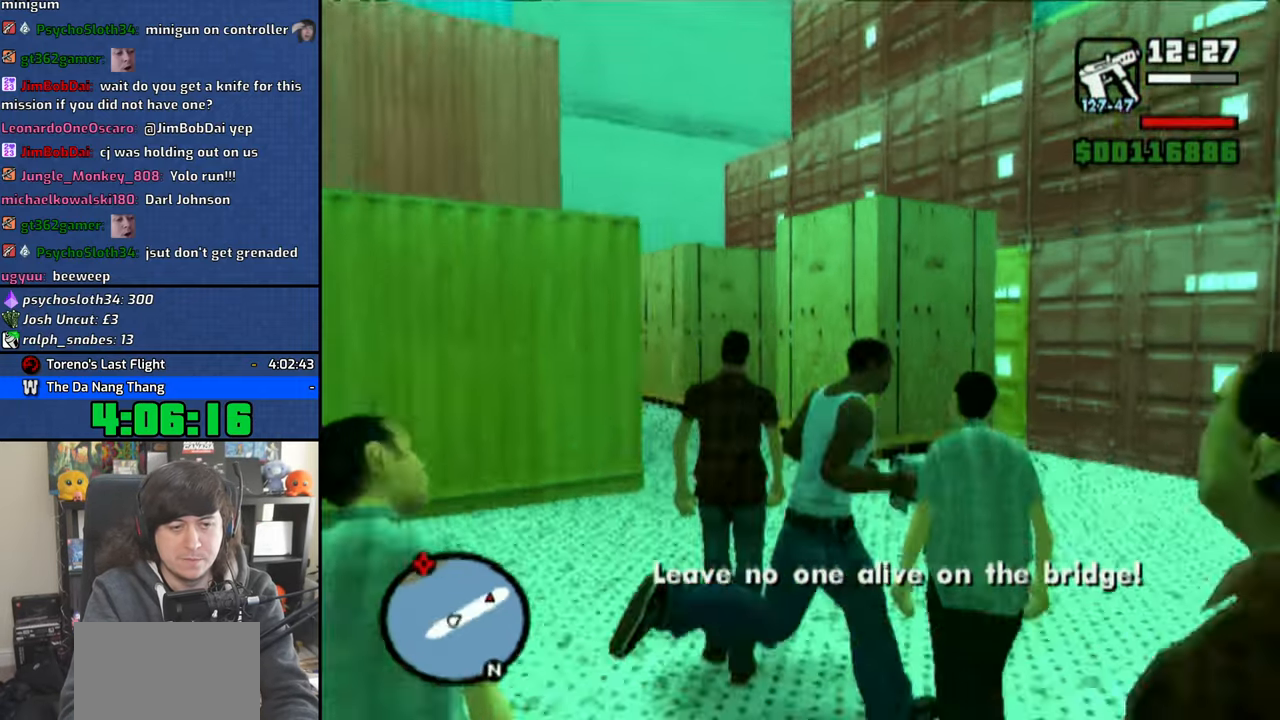
{"dt_ms": 500, "buttons": ["CROSS"], "left_stick": "up", "right_stick": "center", "events": [[16, "CROSS", "up"], [83, "CROSS", "down"], [183, "CROSS", "up"], [250, "CROSS", "down"], [350, "CROSS", "up"], [416, "CROSS", "down"]]}
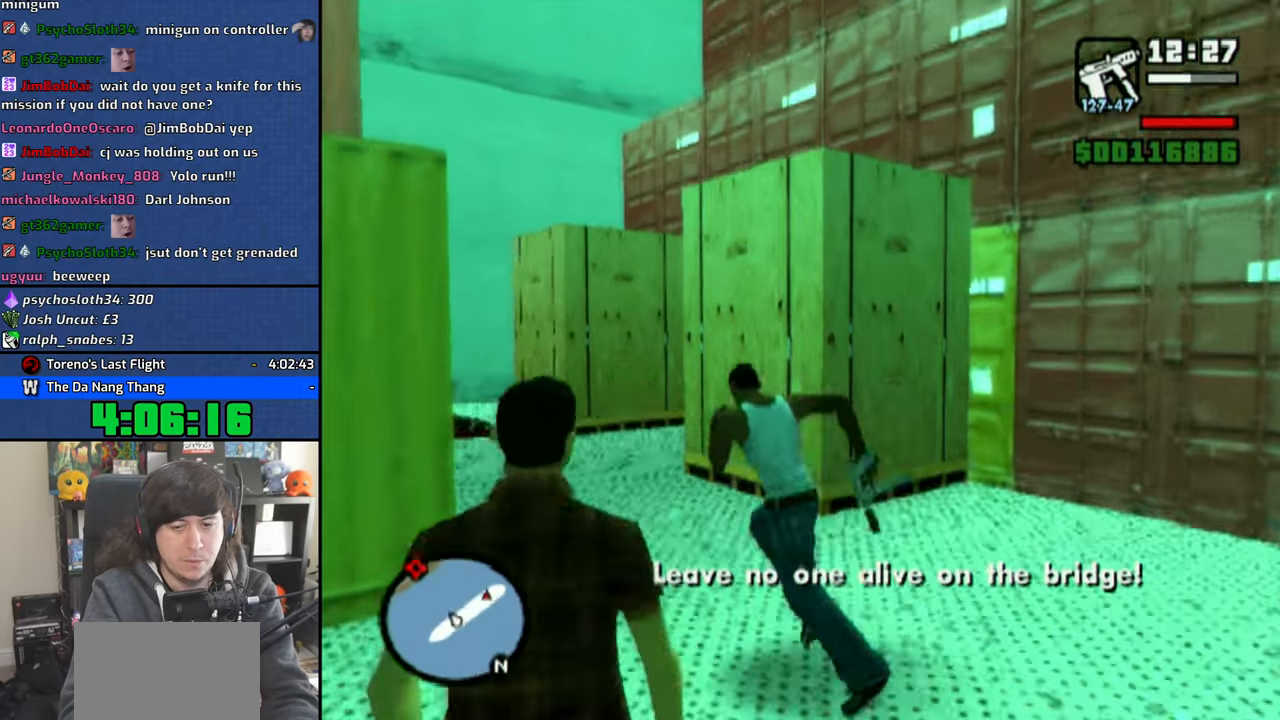
{"dt_ms": 500, "buttons": ["CROSS"], "left_stick": "up", "right_stick": "center", "events": [[16, "CROSS", "up"], [66, "CROSS", "down"], [83, "left_stick", "up-left"], [183, "CROSS", "up"], [250, "CROSS", "down"], [250, "left_stick", "up"], [366, "CROSS", "up"], [416, "CROSS", "down"]]}